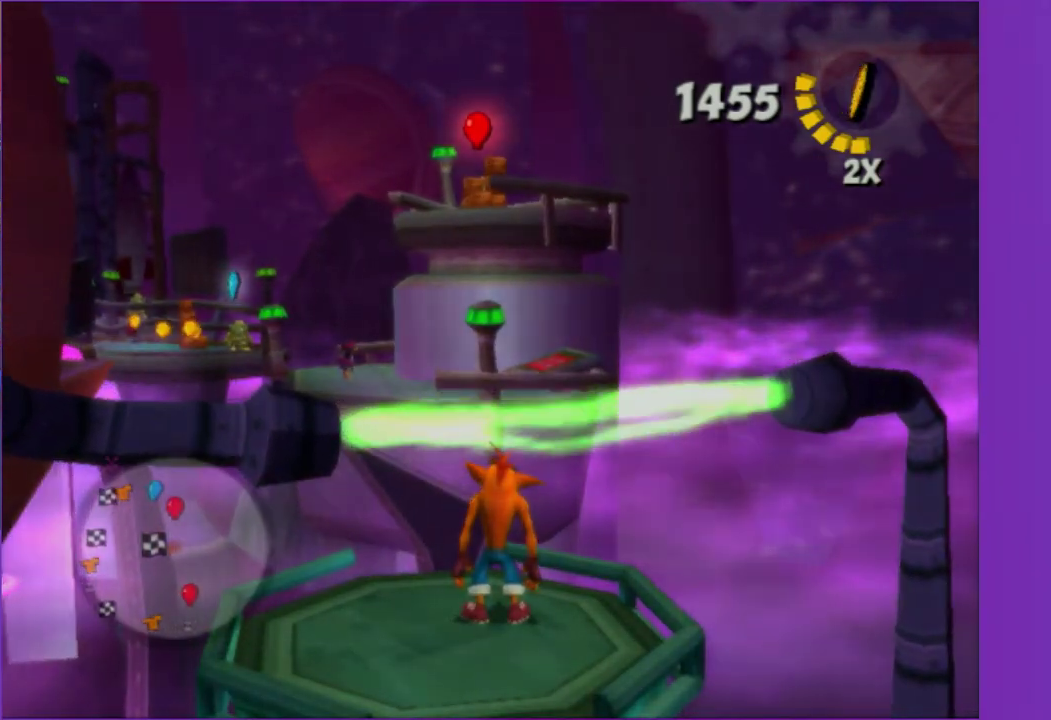
Gameplay with a controller (Xbox layout); each line is a JSON object with the inputs held at the frame after it. "events" lists button and stick changes between this image and that frame as [ms after this image, input, new state], when the widget could be followed in between. This overlay highlights the sticks when they move; stick clicks (R3) are not distinguishable. Not read: L3 R3.
{"buttons": [], "left_stick": "center", "right_stick": "center", "events": [[200, "A", "down"], [383, "A", "up"]]}
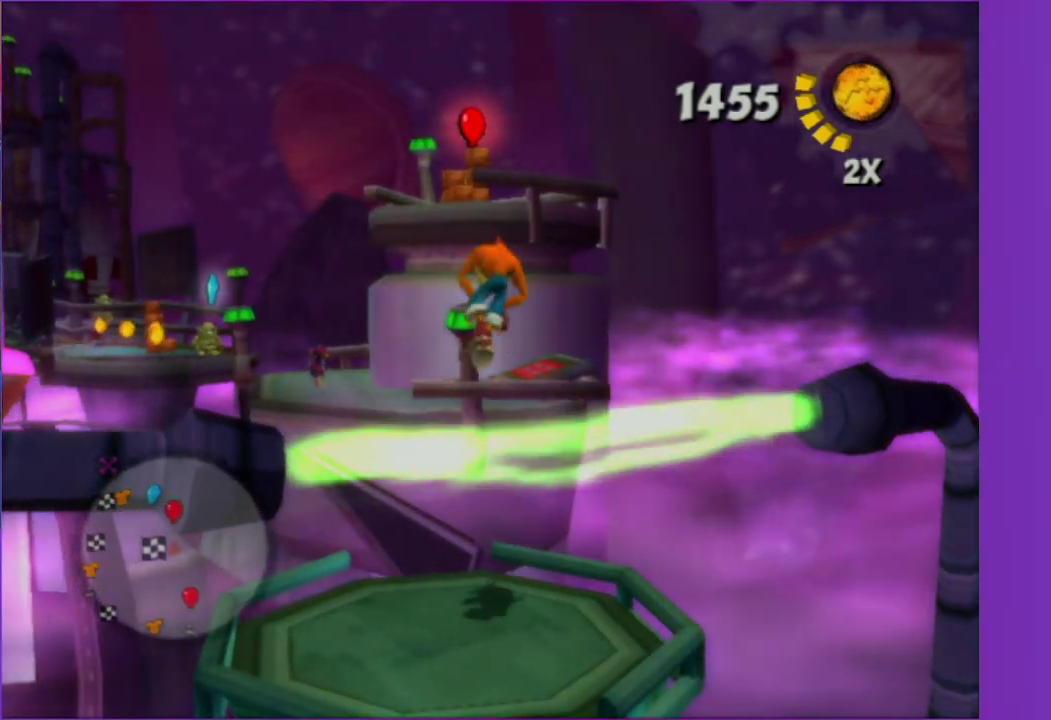
{"buttons": ["A"], "left_stick": "center", "right_stick": "center", "events": [[250, "A", "down"], [333, "left_stick", "up"], [450, "left_stick", "center"]]}
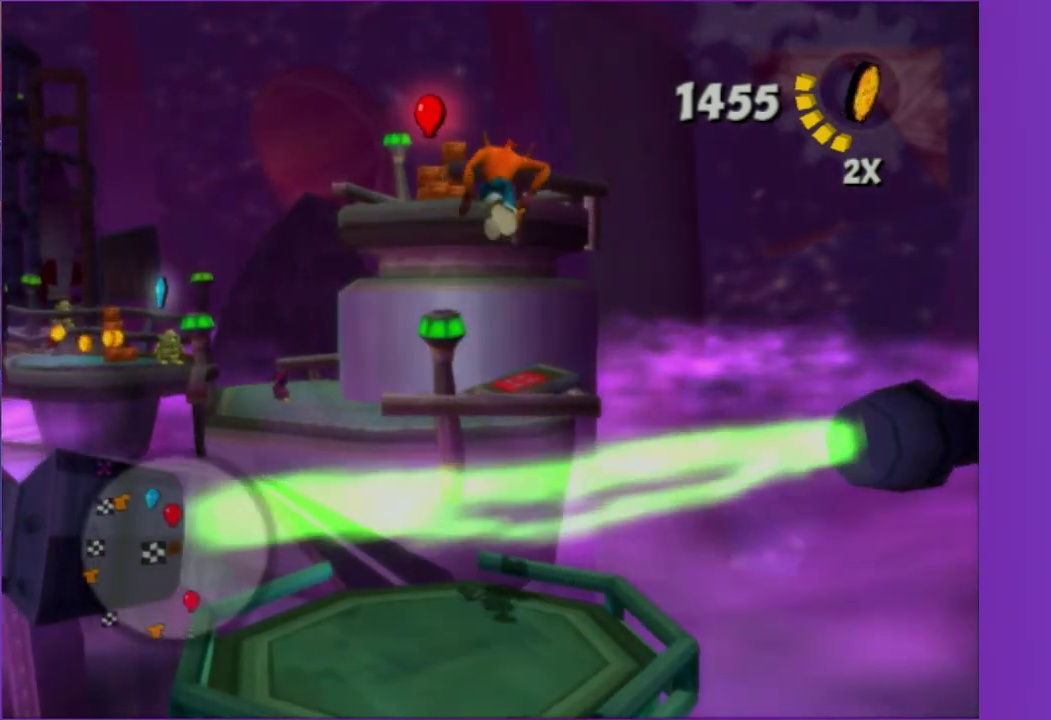
{"buttons": [], "left_stick": "center", "right_stick": "center", "events": [[133, "A", "up"], [350, "right_stick", "right"], [467, "right_stick", "center"]]}
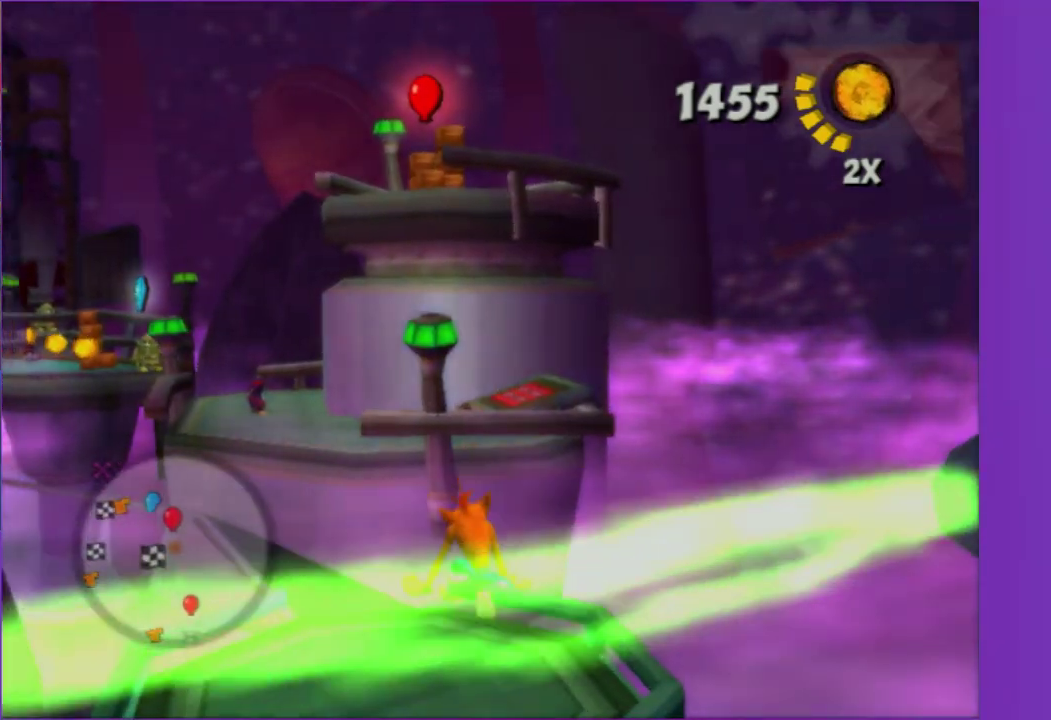
{"buttons": [], "left_stick": "up", "right_stick": "center", "events": [[83, "left_stick", "up"], [150, "A", "down"], [350, "A", "up"]]}
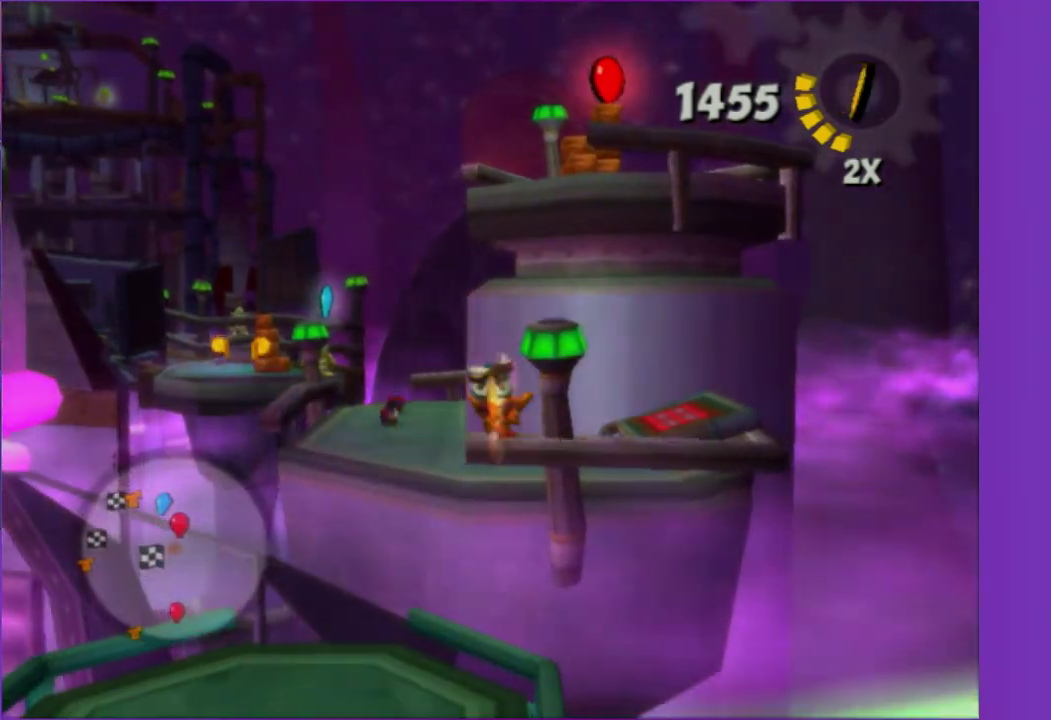
{"buttons": ["A"], "left_stick": "up", "right_stick": "center", "events": [[67, "A", "down"], [250, "A", "up"], [383, "X", "down"], [450, "A", "down"], [483, "X", "up"]]}
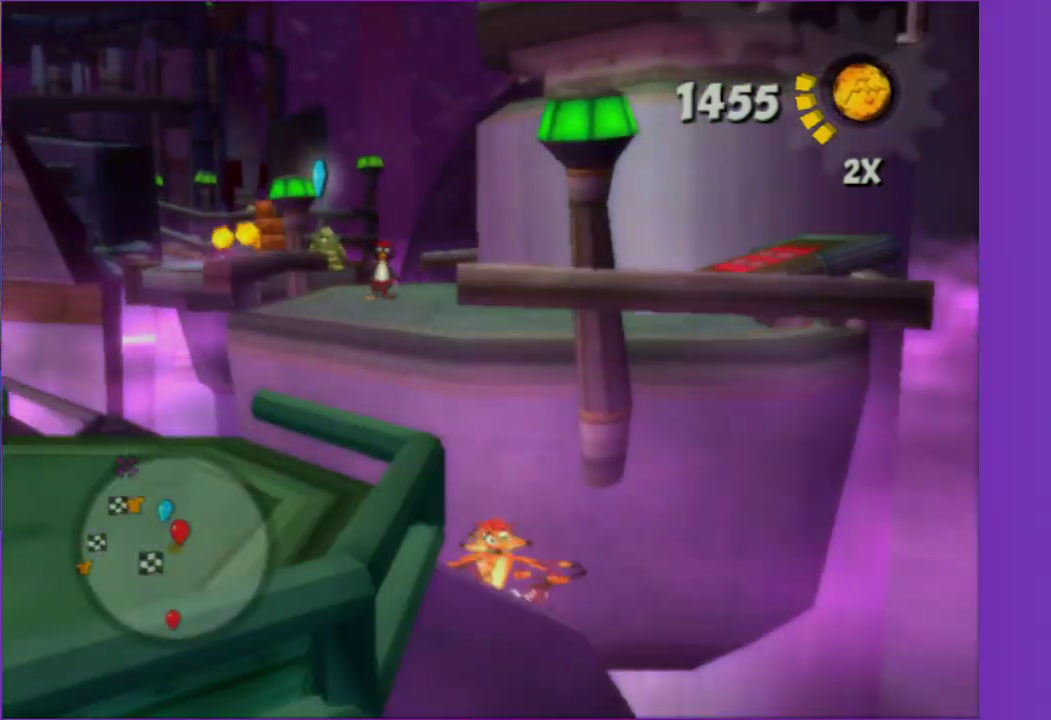
{"buttons": [], "left_stick": "up", "right_stick": "center", "events": [[67, "A", "up"], [133, "A", "down"], [250, "A", "up"], [333, "A", "down"], [450, "A", "up"]]}
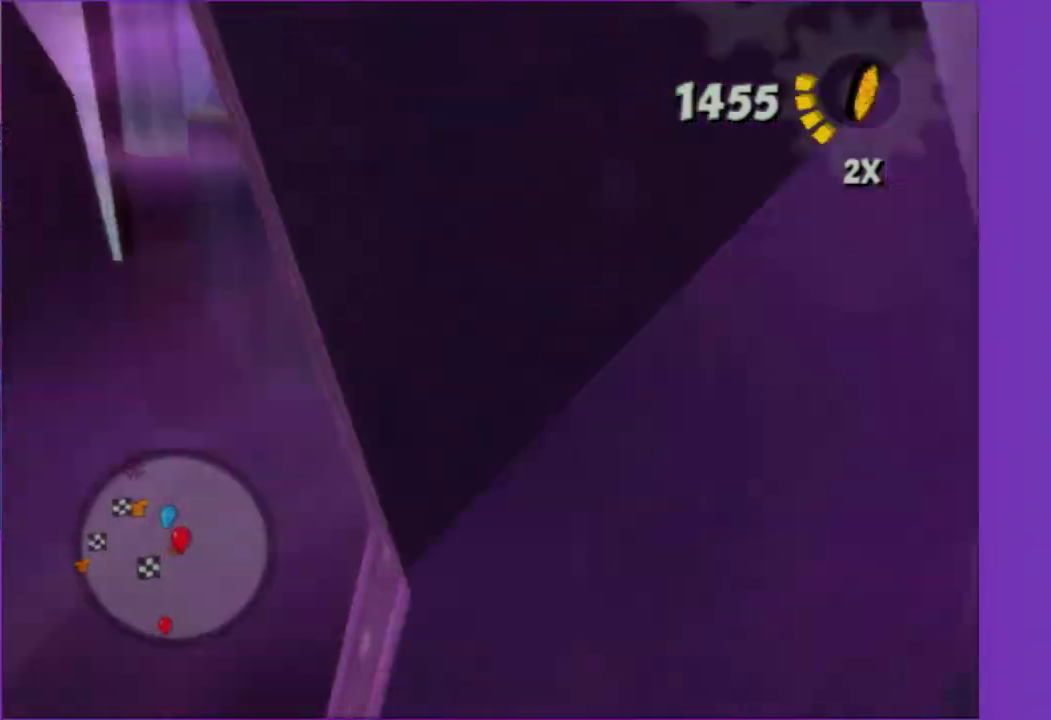
{"buttons": [], "left_stick": "center", "right_stick": "center", "events": [[67, "A", "down"], [150, "A", "up"], [217, "left_stick", "center"]]}
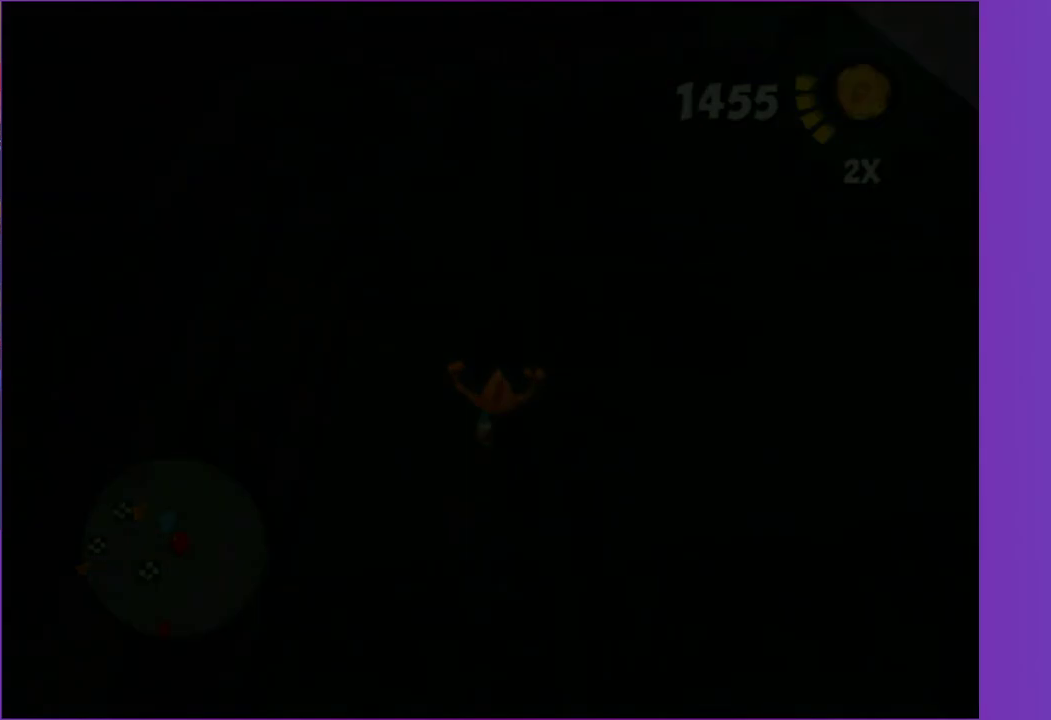
{"buttons": [], "left_stick": "center", "right_stick": "center", "events": [[117, "A", "down"], [200, "A", "up"]]}
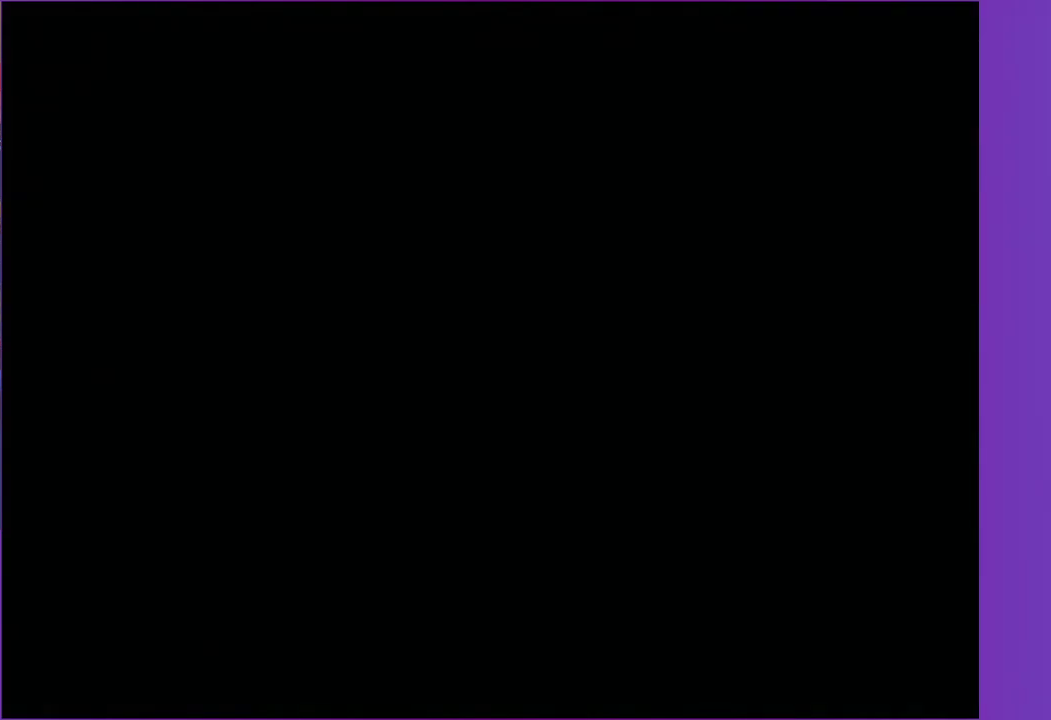
{"buttons": [], "left_stick": "center", "right_stick": "center", "events": [[283, "right_stick", "left"], [467, "right_stick", "center"]]}
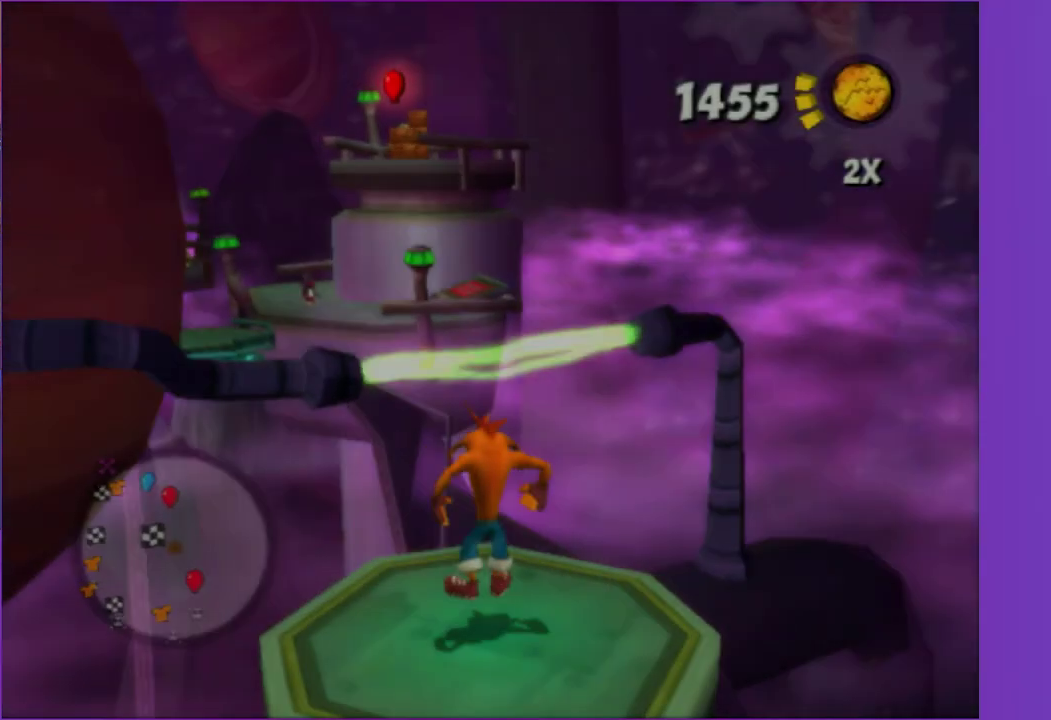
{"buttons": [], "left_stick": "center", "right_stick": "center", "events": [[267, "right_stick", "right"], [433, "right_stick", "center"]]}
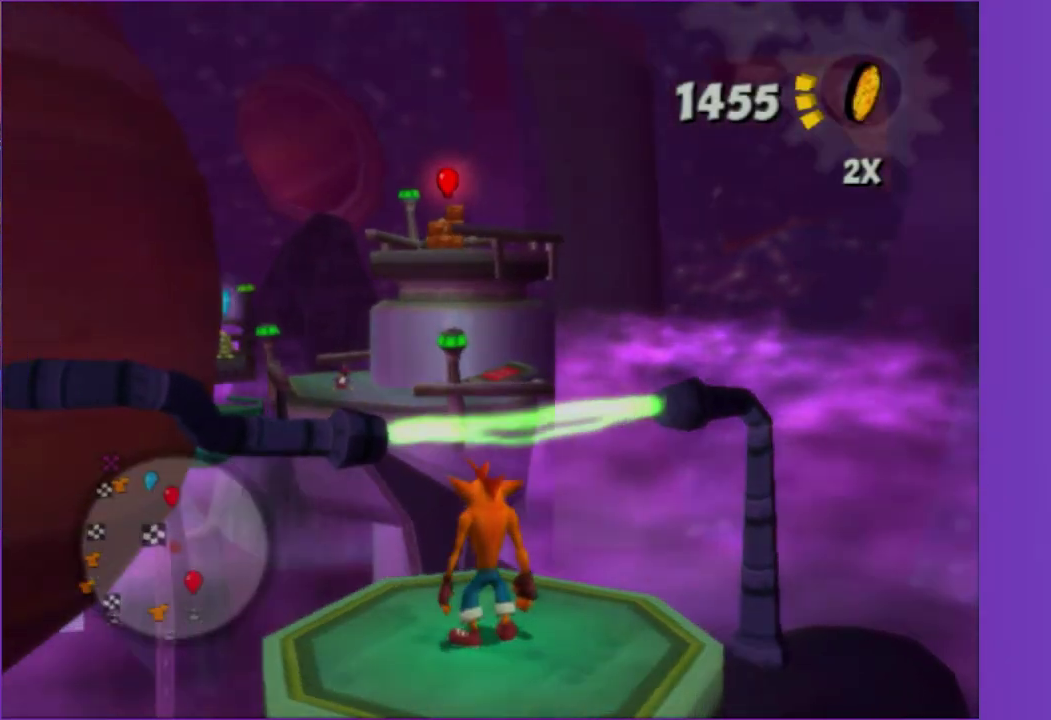
{"buttons": [], "left_stick": "center", "right_stick": "center", "events": [[183, "right_stick", "up"], [383, "right_stick", "center"]]}
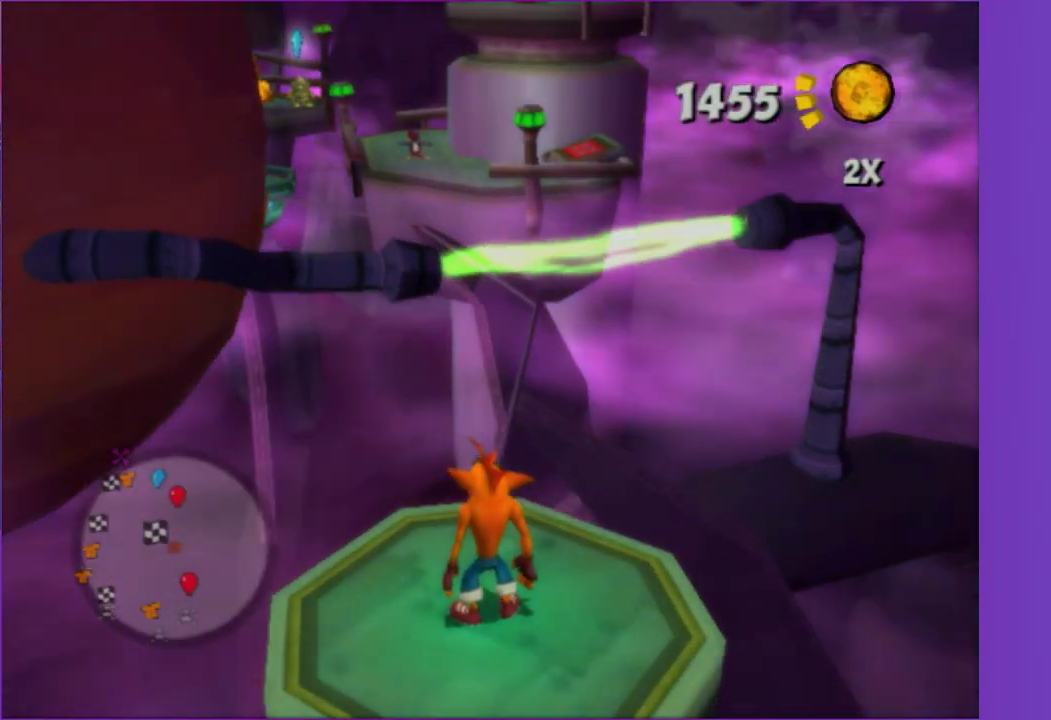
{"buttons": [], "left_stick": "center", "right_stick": "center", "events": []}
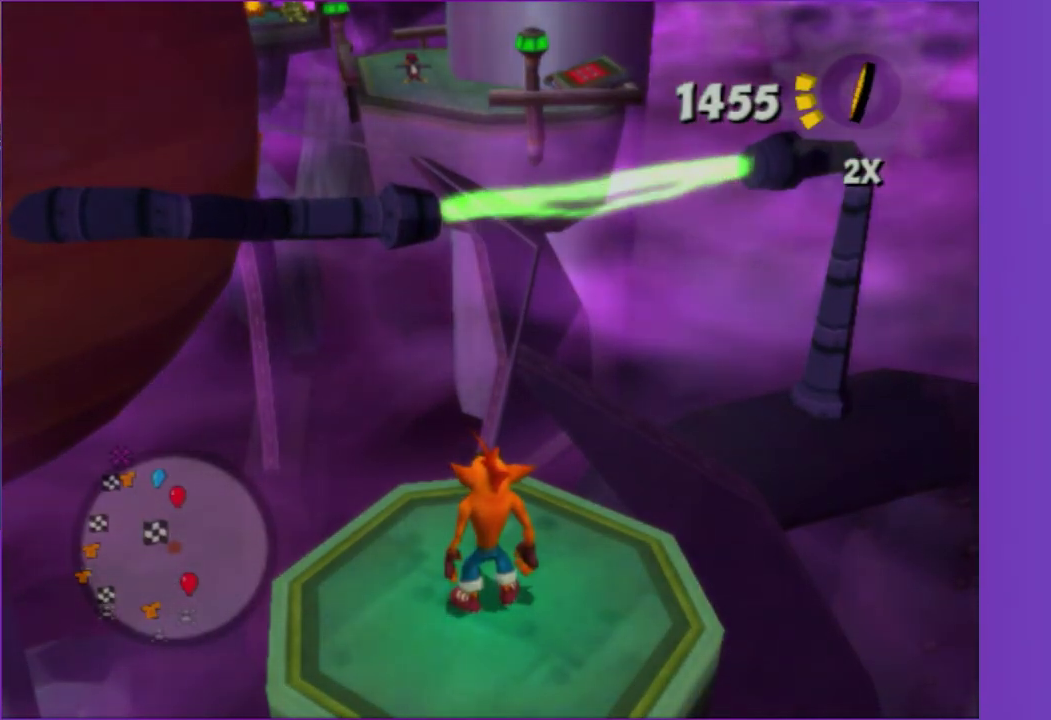
{"buttons": [], "left_stick": "center", "right_stick": "center", "events": [[67, "right_stick", "down"], [217, "right_stick", "center"]]}
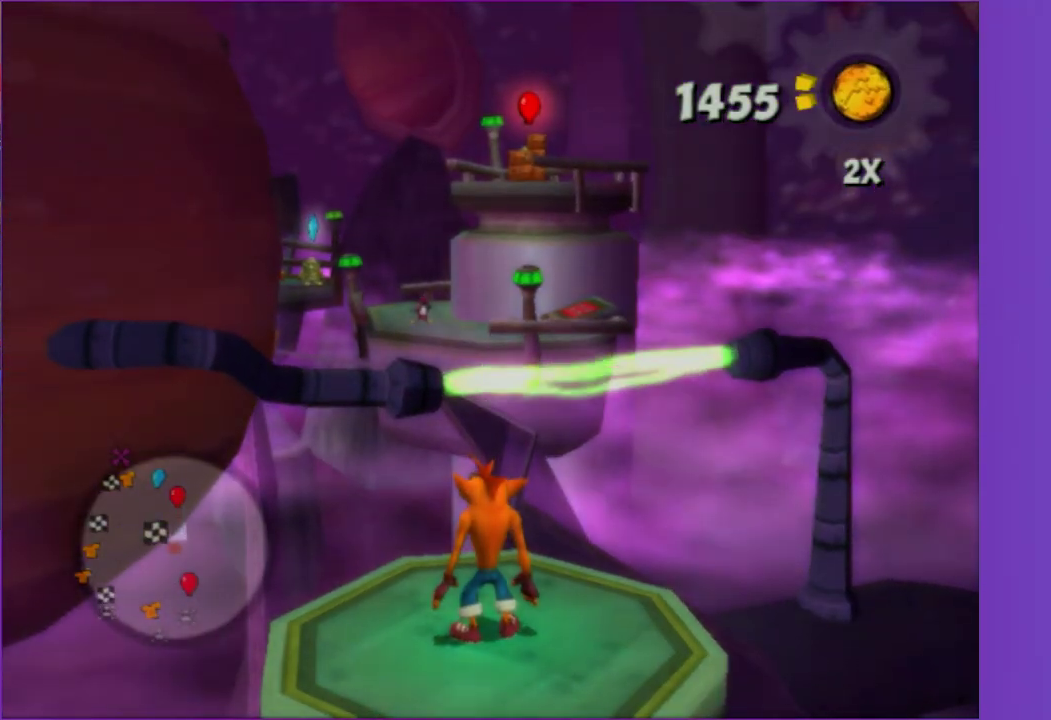
{"buttons": [], "left_stick": "center", "right_stick": "center", "events": []}
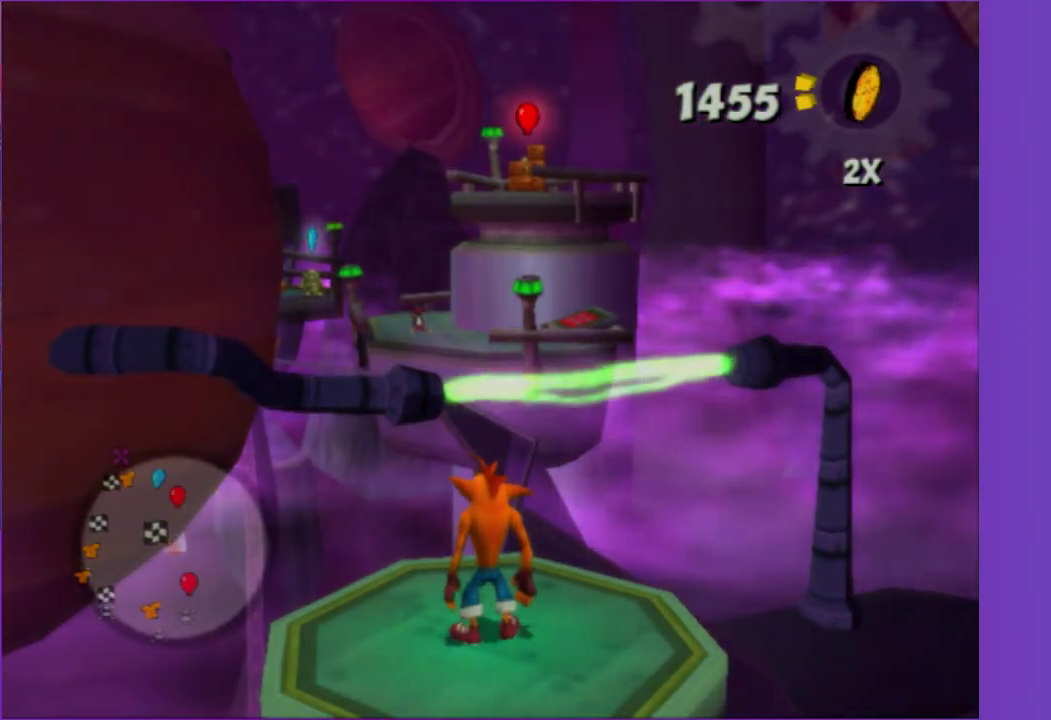
{"buttons": [], "left_stick": "center", "right_stick": "right", "events": [[267, "right_stick", "right"]]}
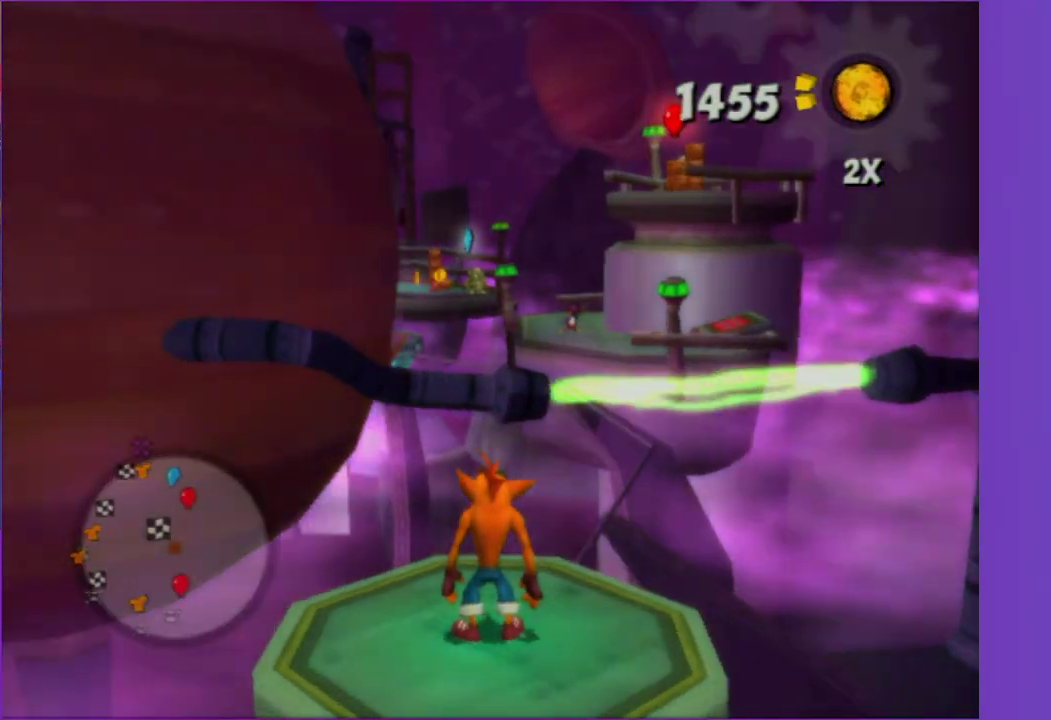
{"buttons": [], "left_stick": "center", "right_stick": "center", "events": [[450, "right_stick", "center"]]}
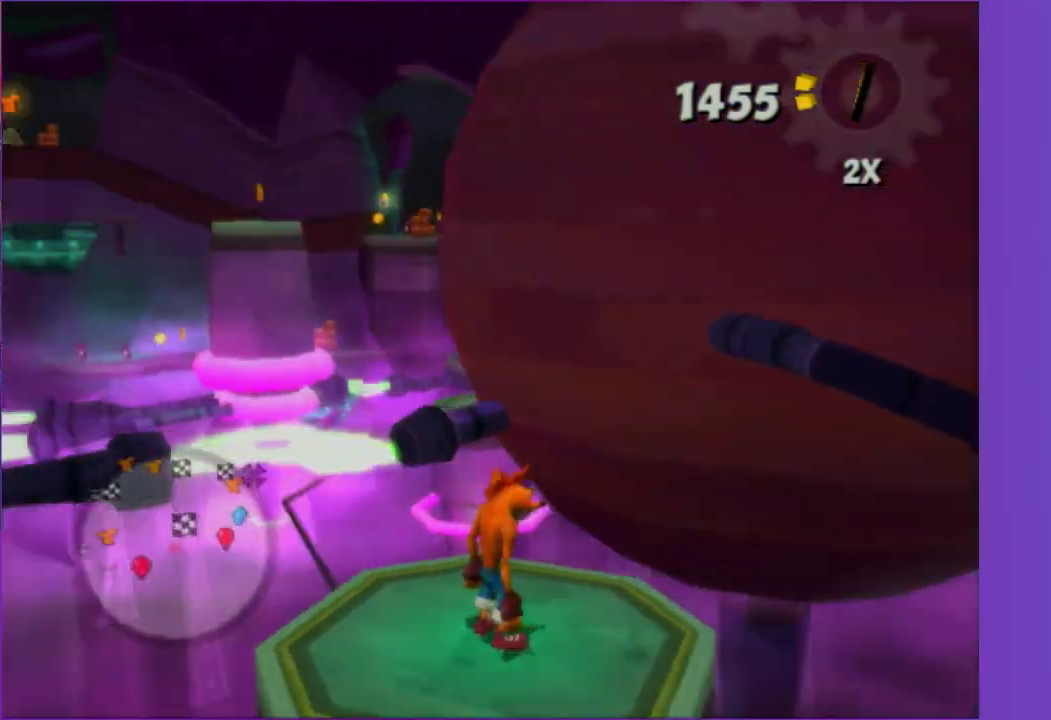
{"buttons": [], "left_stick": "center", "right_stick": "center", "events": []}
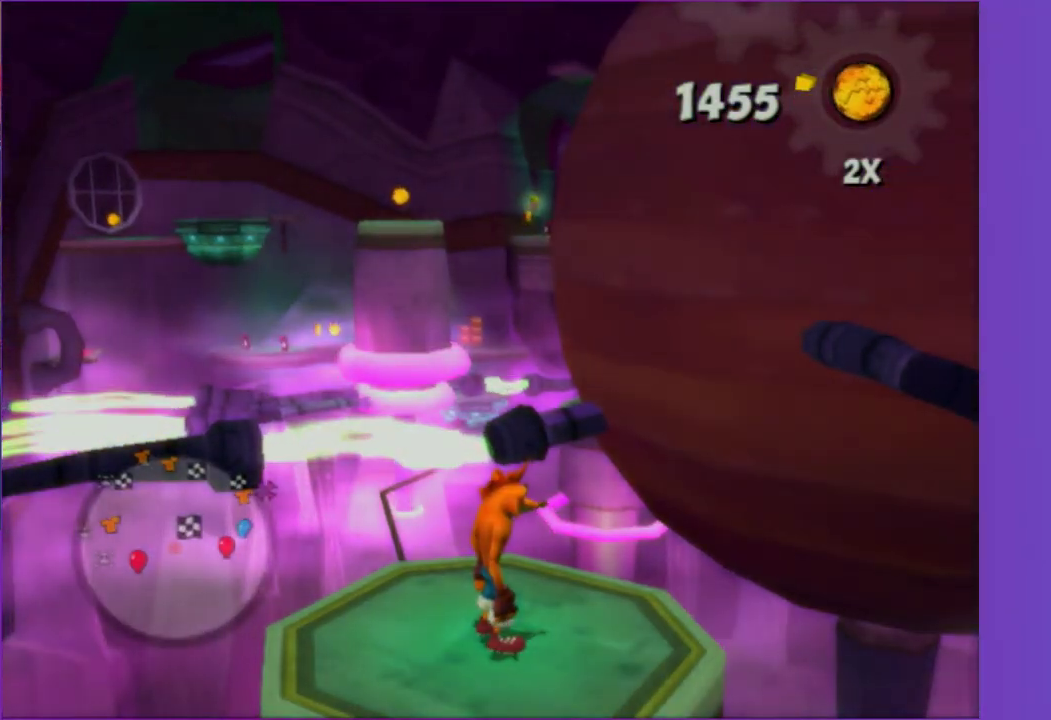
{"buttons": [], "left_stick": "center", "right_stick": "left", "events": [[17, "right_stick", "left"]]}
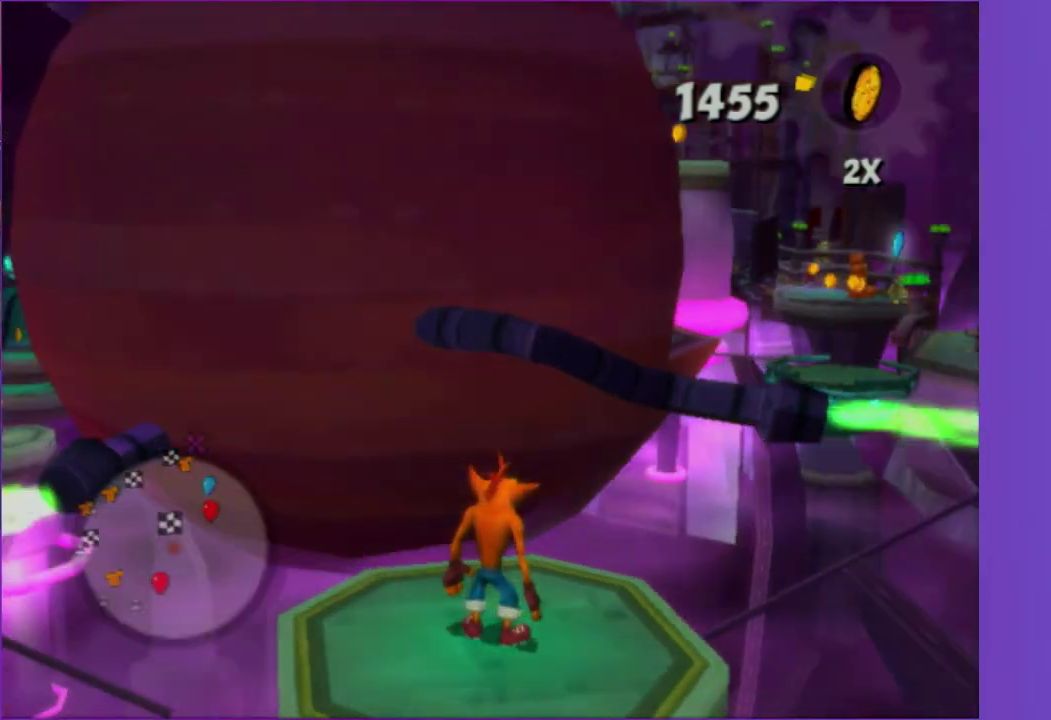
{"buttons": [], "left_stick": "center", "right_stick": "center", "events": [[117, "right_stick", "center"]]}
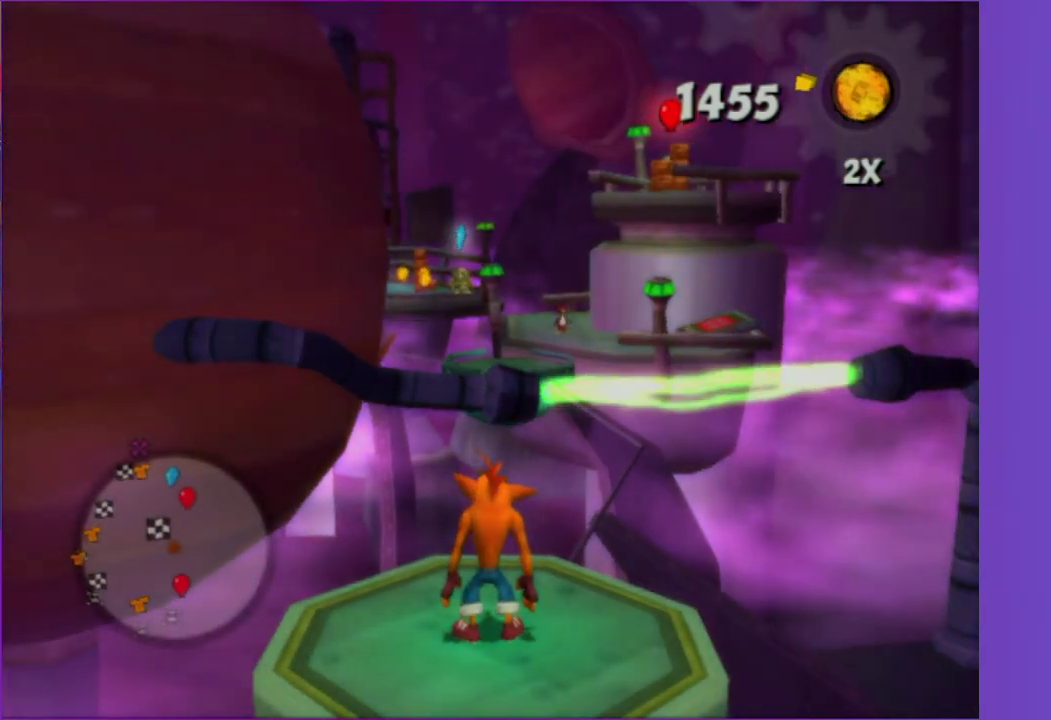
{"buttons": [], "left_stick": "center", "right_stick": "center", "events": [[217, "right_stick", "left"], [450, "right_stick", "center"]]}
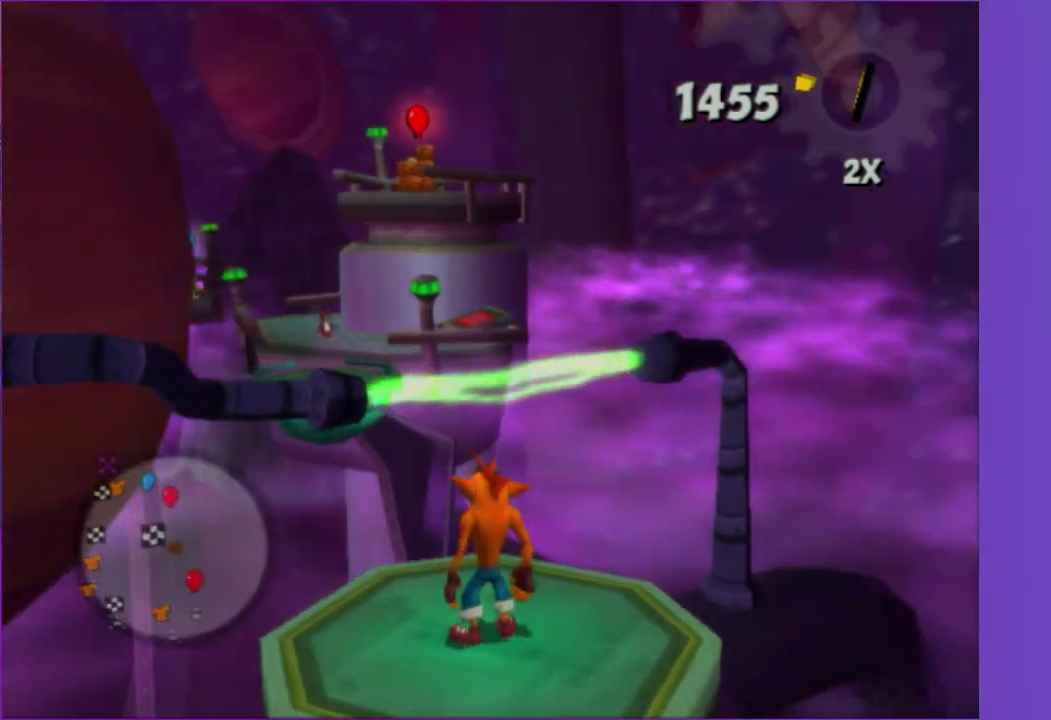
{"buttons": [], "left_stick": "center", "right_stick": "up", "events": [[350, "right_stick", "up"]]}
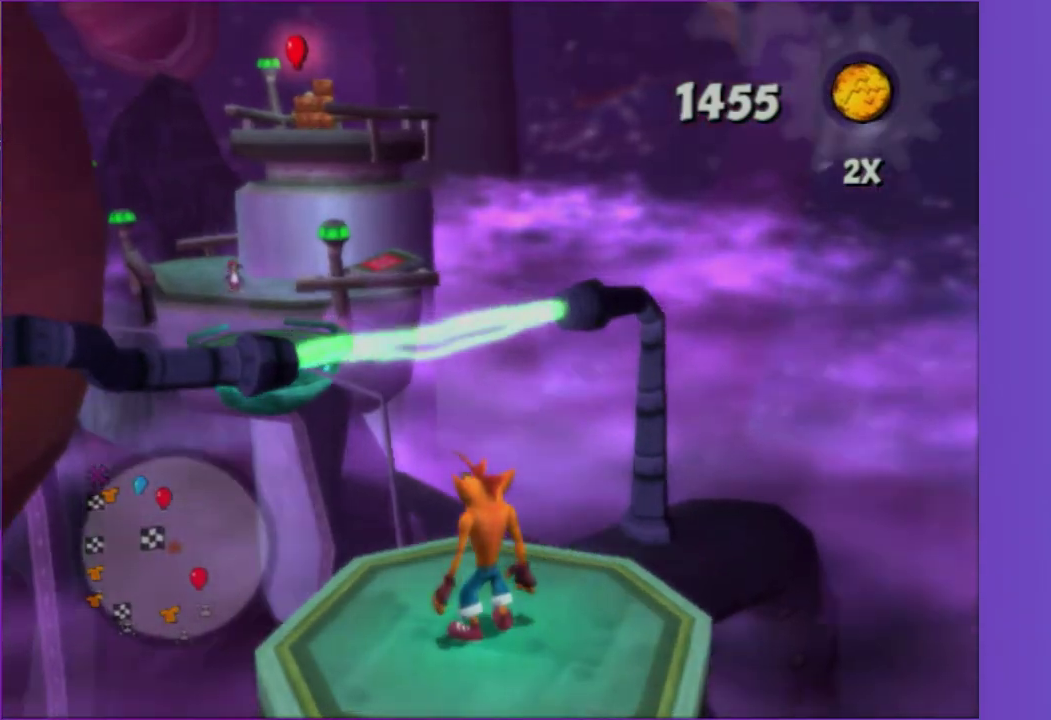
{"buttons": [], "left_stick": "center", "right_stick": "center", "events": [[17, "right_stick", "center"]]}
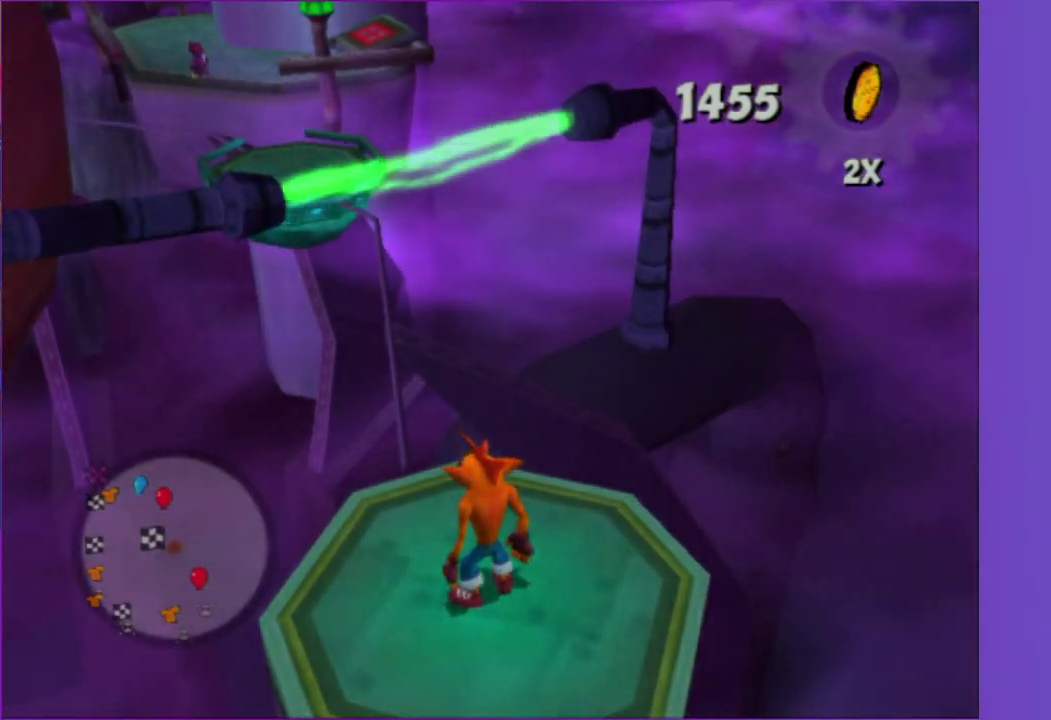
{"buttons": [], "left_stick": "center", "right_stick": "center", "events": []}
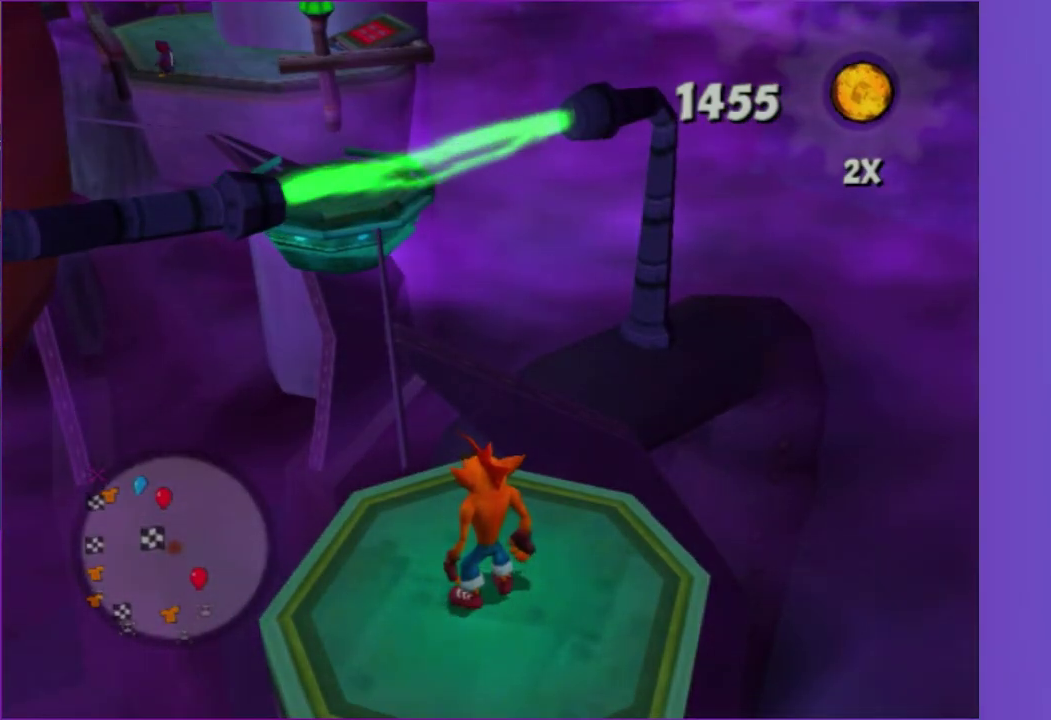
{"buttons": [], "left_stick": "center", "right_stick": "center", "events": []}
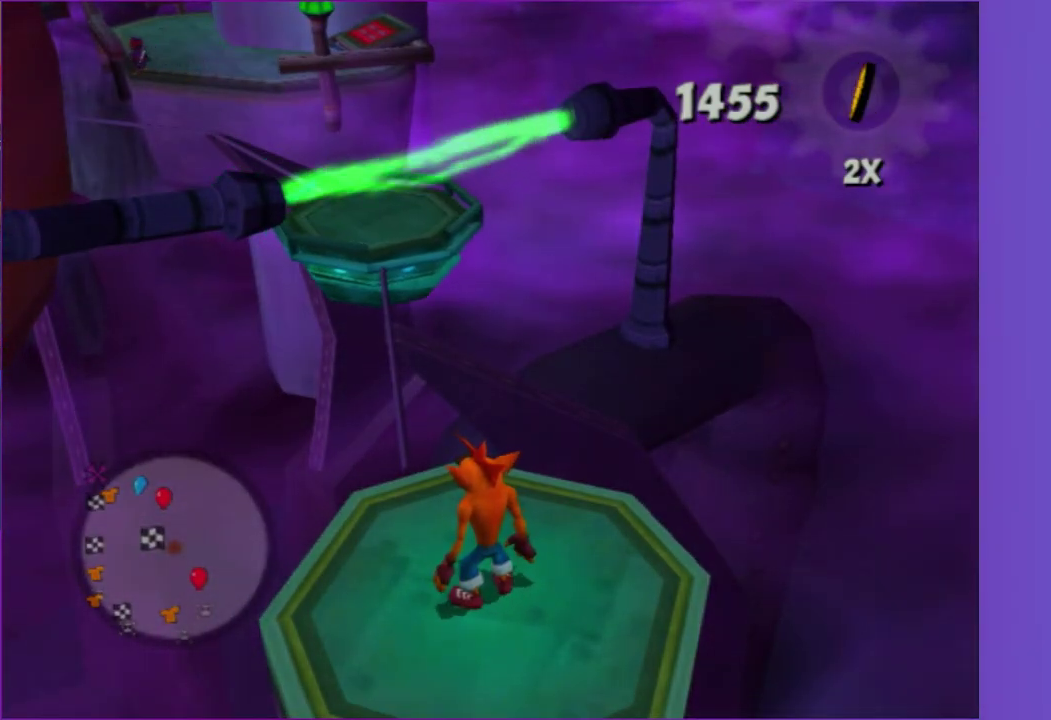
{"buttons": [], "left_stick": "center", "right_stick": "center", "events": [[333, "right_stick", "down"], [433, "right_stick", "center"]]}
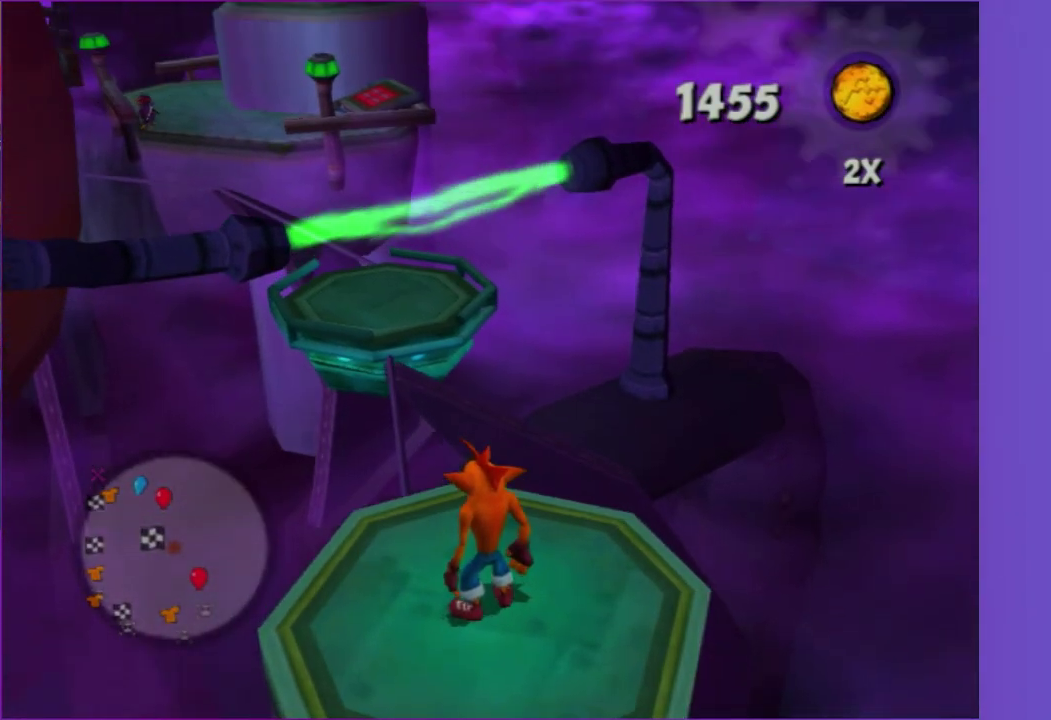
{"buttons": [], "left_stick": "up", "right_stick": "center", "events": [[500, "left_stick", "up"]]}